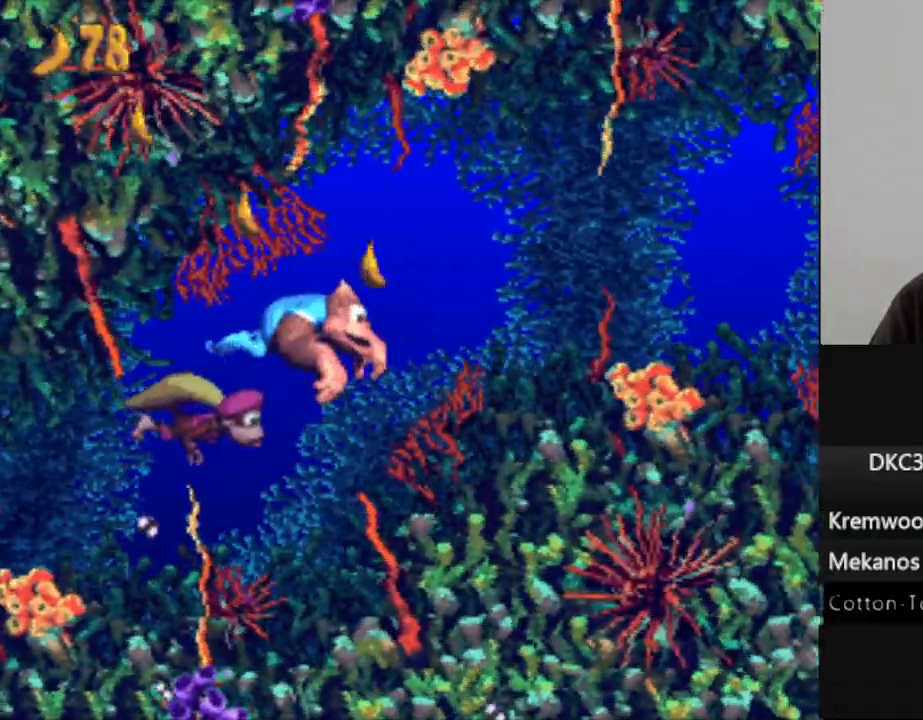
Gameplay with a controller (Nintendo layout); each line is a JSON object with the inputs held at the frame after it. "events" lists button and stick changes between this image and that frame as [ms after this image, input, new state], when the widget could be followed in between. Not read: L3 R3.
{"buttons": ["Y", "DPAD_RIGHT"], "events": []}
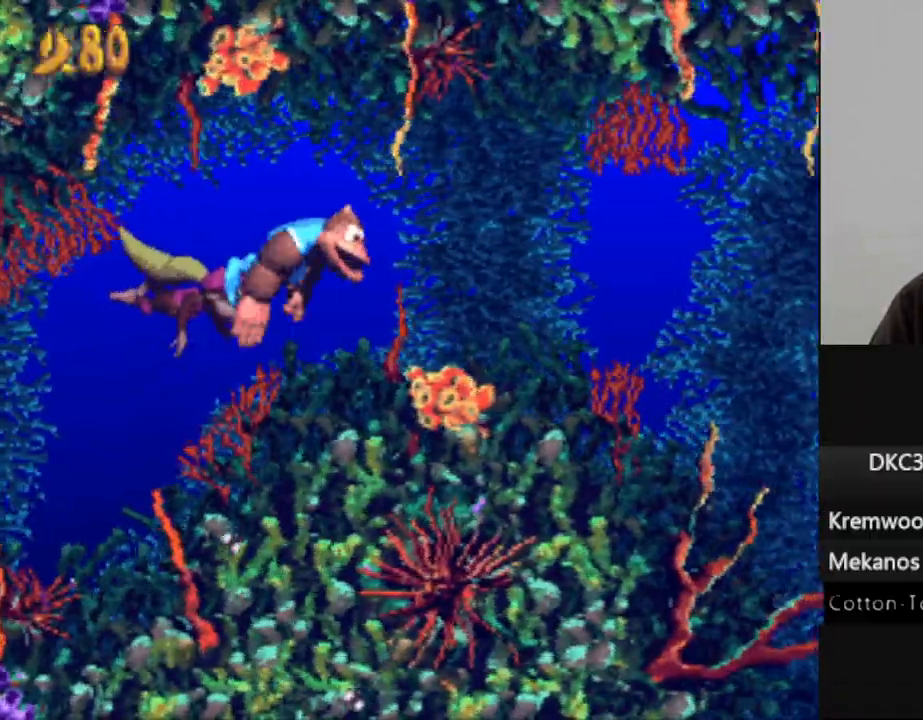
{"buttons": ["Y", "DPAD_RIGHT"], "events": []}
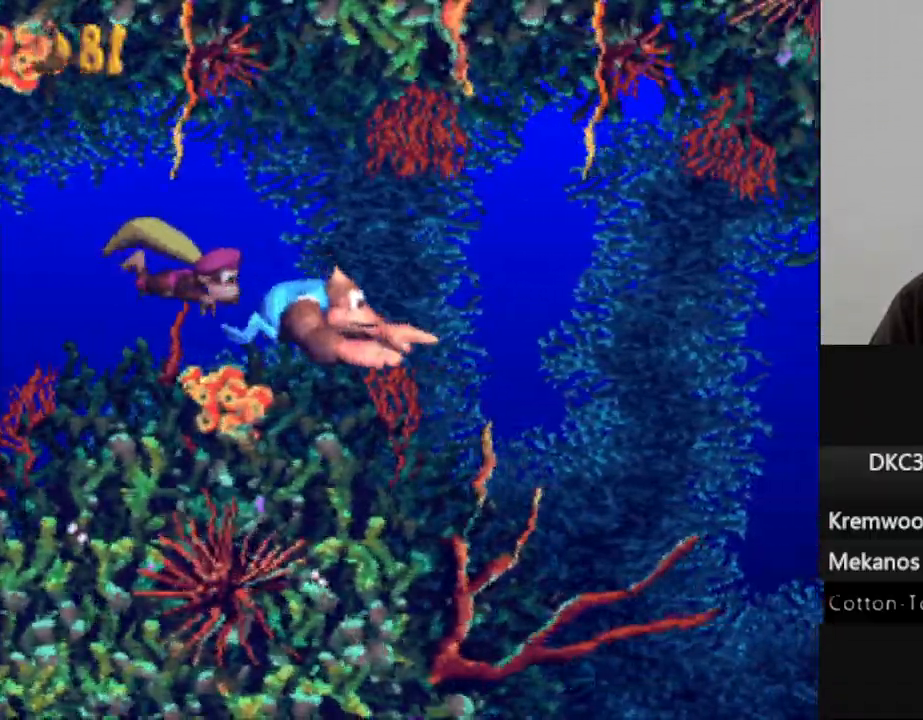
{"buttons": ["Y", "DPAD_RIGHT"], "events": []}
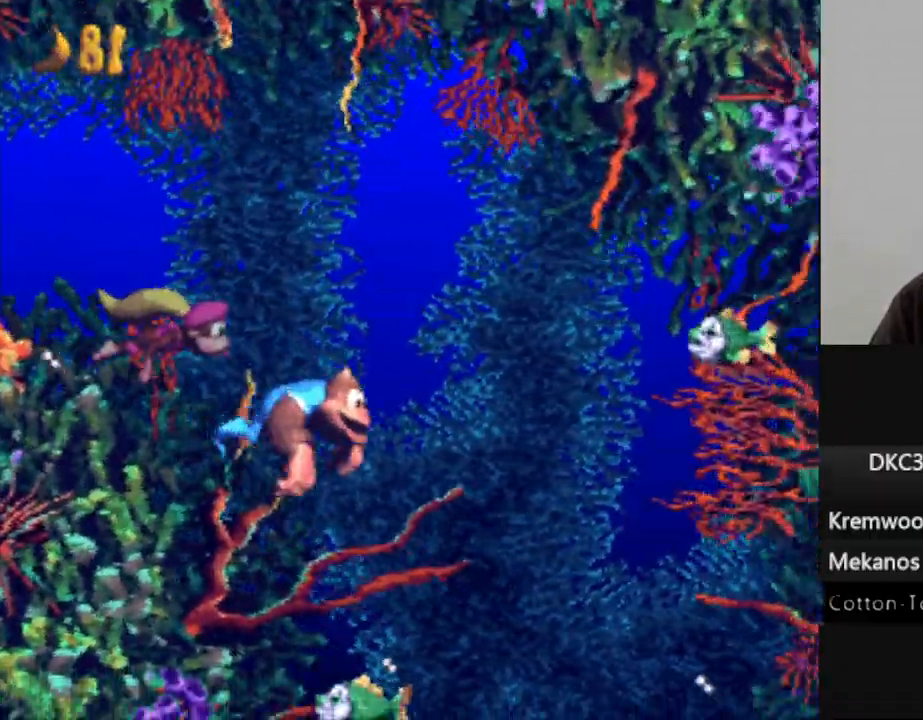
{"buttons": ["Y", "DPAD_DOWN", "DPAD_RIGHT"], "events": [[150, "DPAD_RIGHT", "up"], [300, "Y", "up"], [367, "Y", "down"], [417, "DPAD_RIGHT", "down"], [467, "DPAD_DOWN", "down"]]}
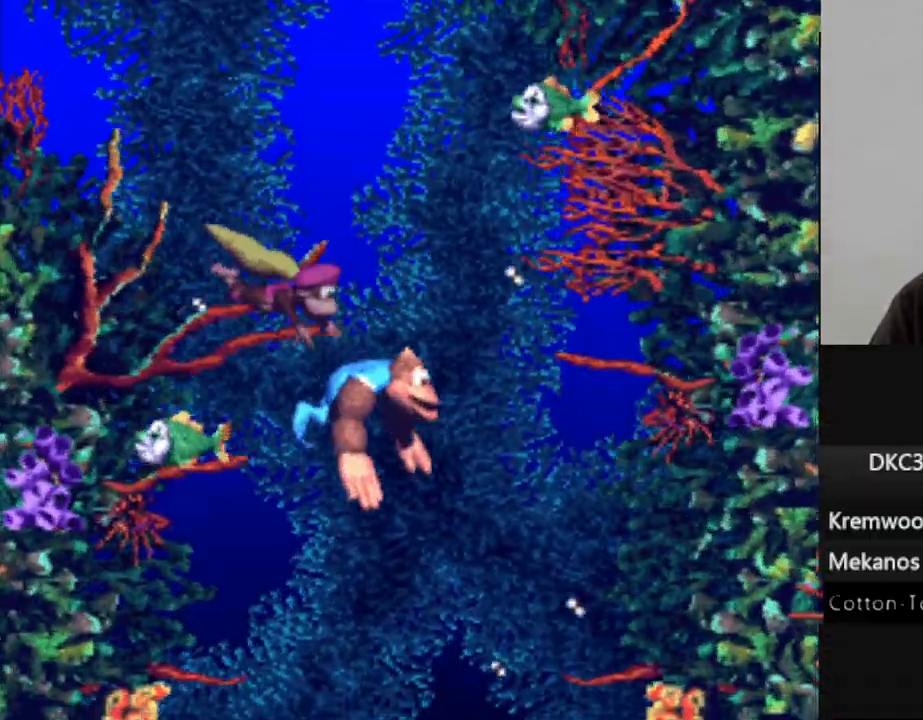
{"buttons": ["Y", "DPAD_LEFT"], "events": [[17, "DPAD_RIGHT", "up"], [167, "DPAD_DOWN", "up"], [250, "DPAD_LEFT", "down"]]}
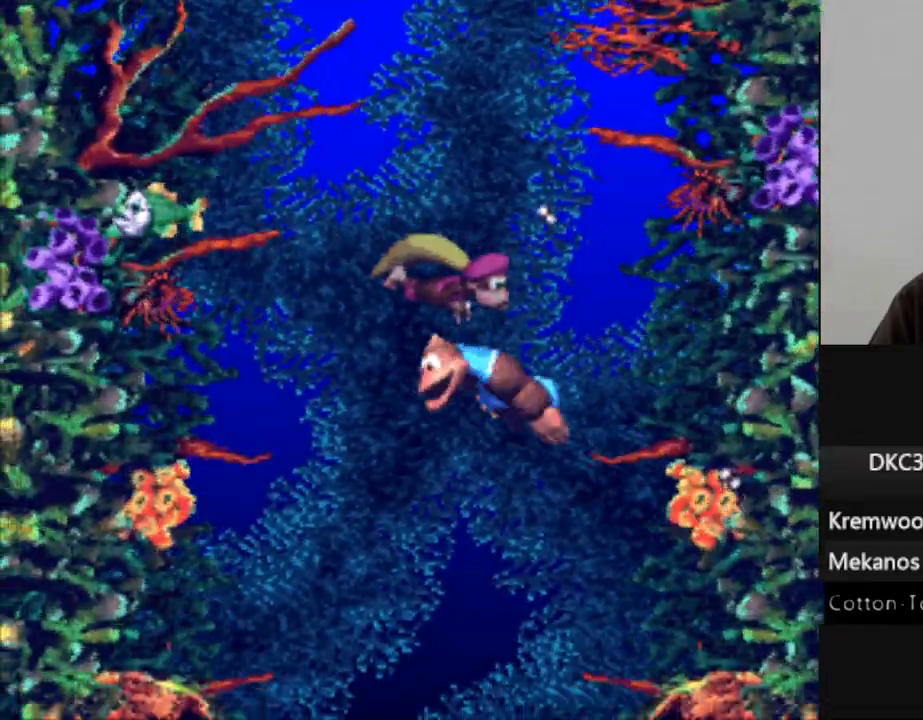
{"buttons": ["Y"], "events": [[133, "DPAD_LEFT", "up"], [217, "DPAD_RIGHT", "down"], [350, "DPAD_RIGHT", "up"]]}
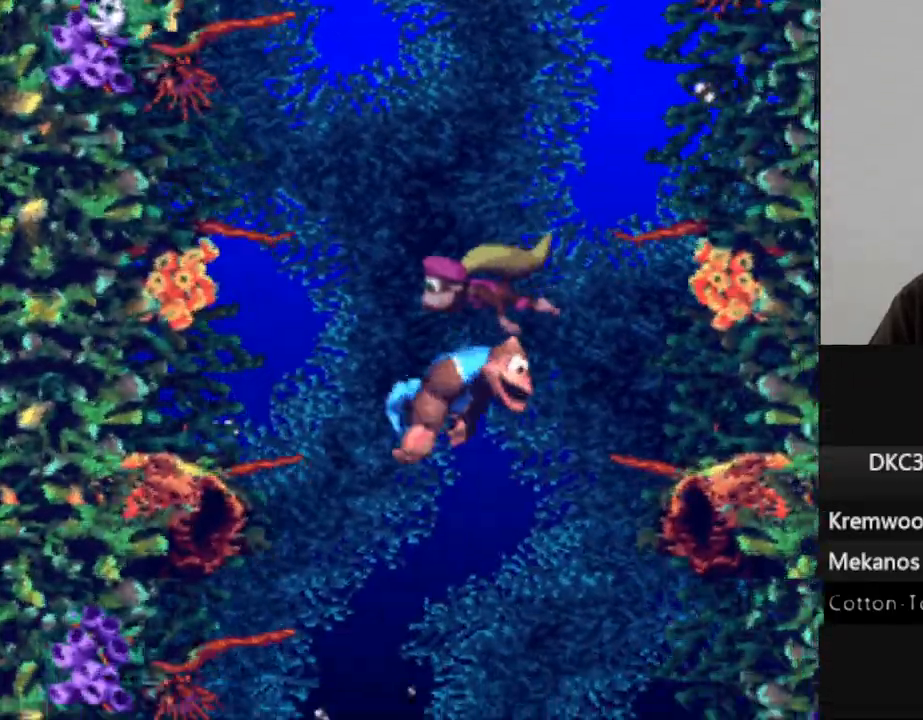
{"buttons": ["Y"], "events": [[183, "DPAD_DOWN", "down"], [417, "DPAD_DOWN", "up"]]}
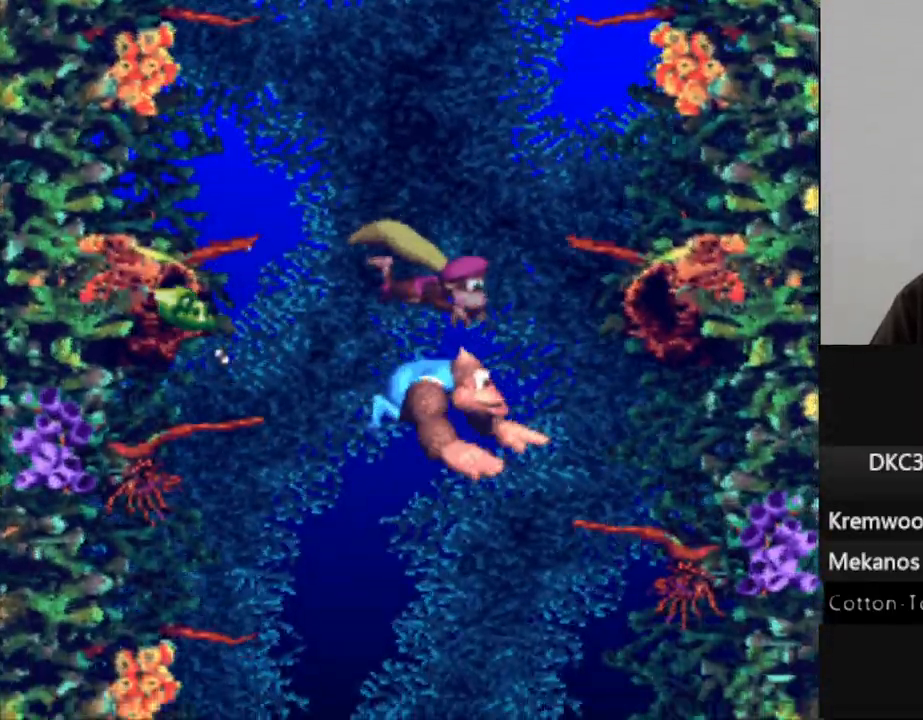
{"buttons": ["Y"], "events": []}
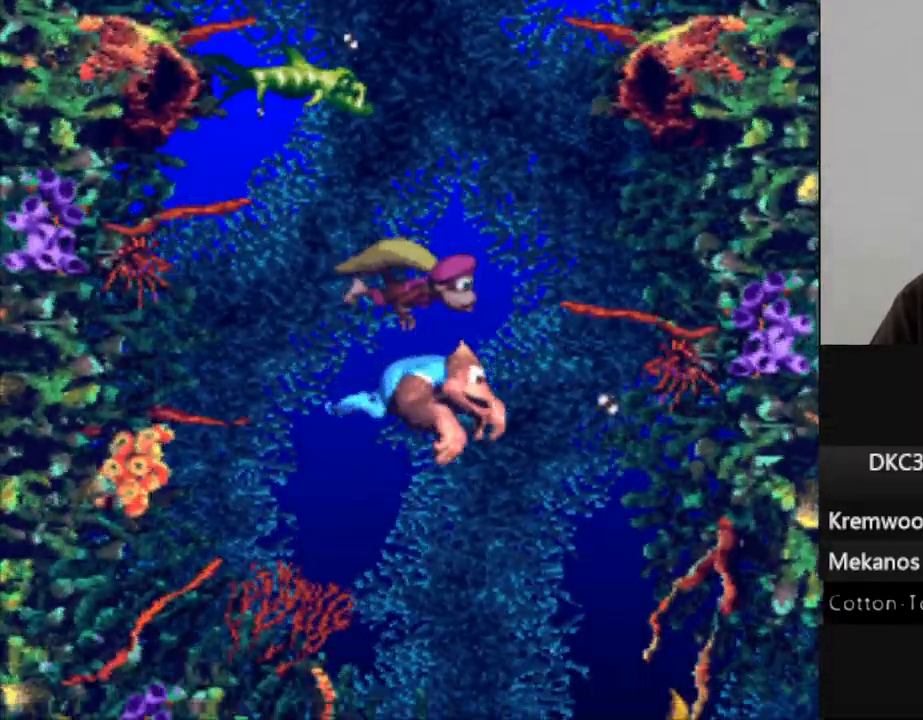
{"buttons": ["Y", "DPAD_RIGHT"], "events": [[17, "DPAD_RIGHT", "down"]]}
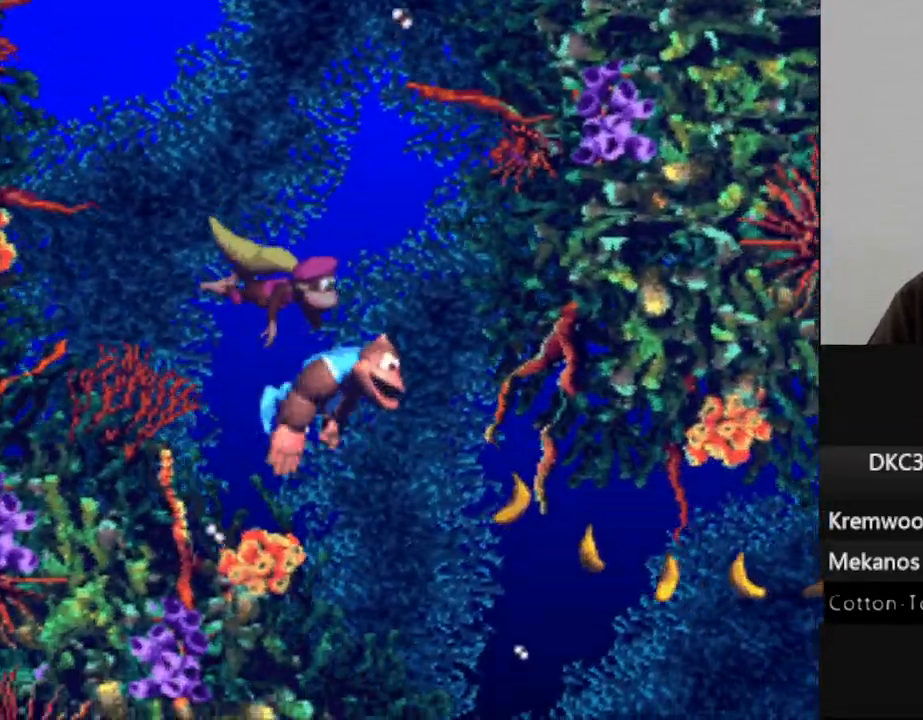
{"buttons": ["B", "Y", "DPAD_RIGHT"], "events": [[417, "B", "down"]]}
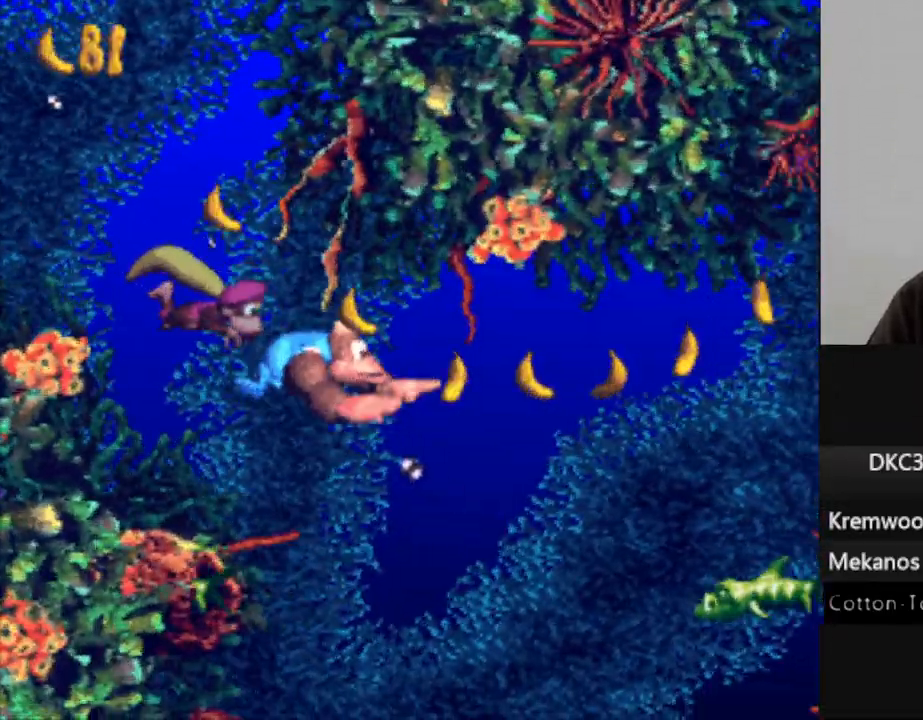
{"buttons": ["Y", "DPAD_RIGHT"], "events": [[50, "B", "up"]]}
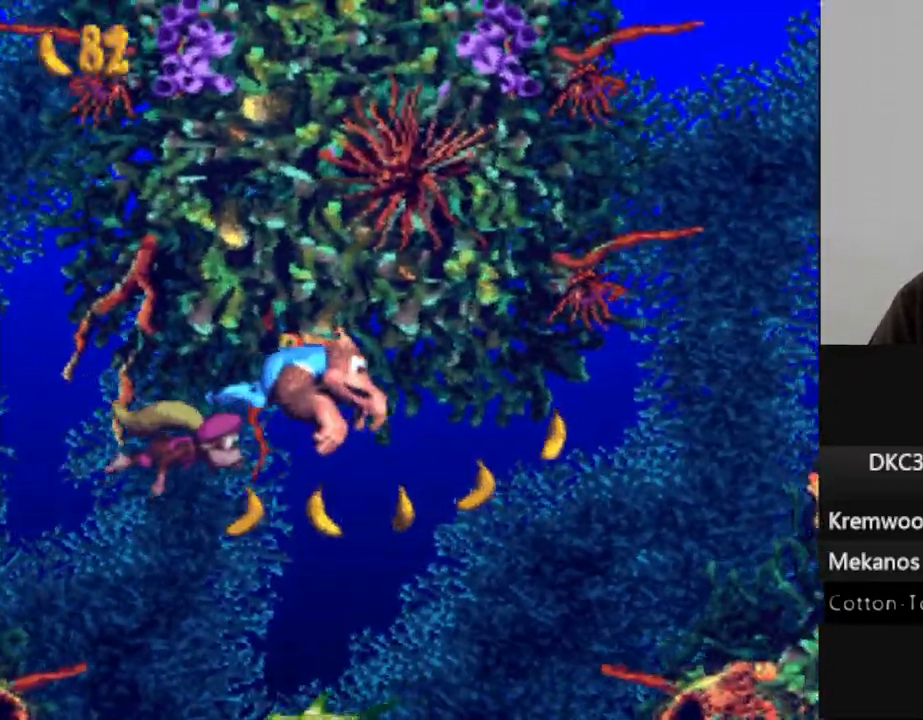
{"buttons": ["Y", "DPAD_RIGHT"], "events": []}
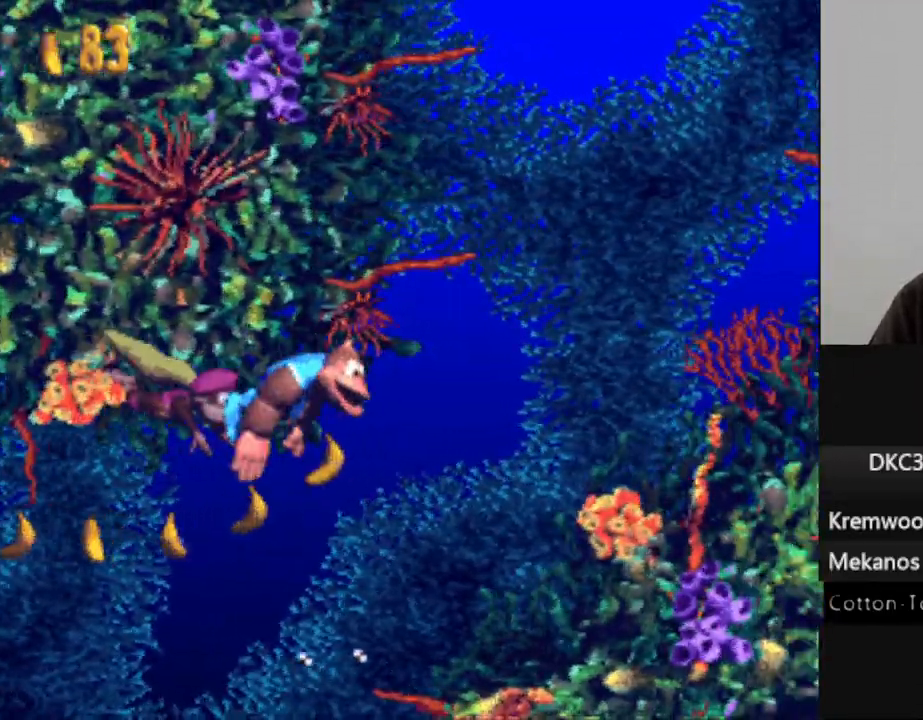
{"buttons": ["Y"], "events": [[117, "B", "down"], [200, "DPAD_RIGHT", "up"], [233, "B", "up"], [383, "B", "down"], [450, "B", "up"]]}
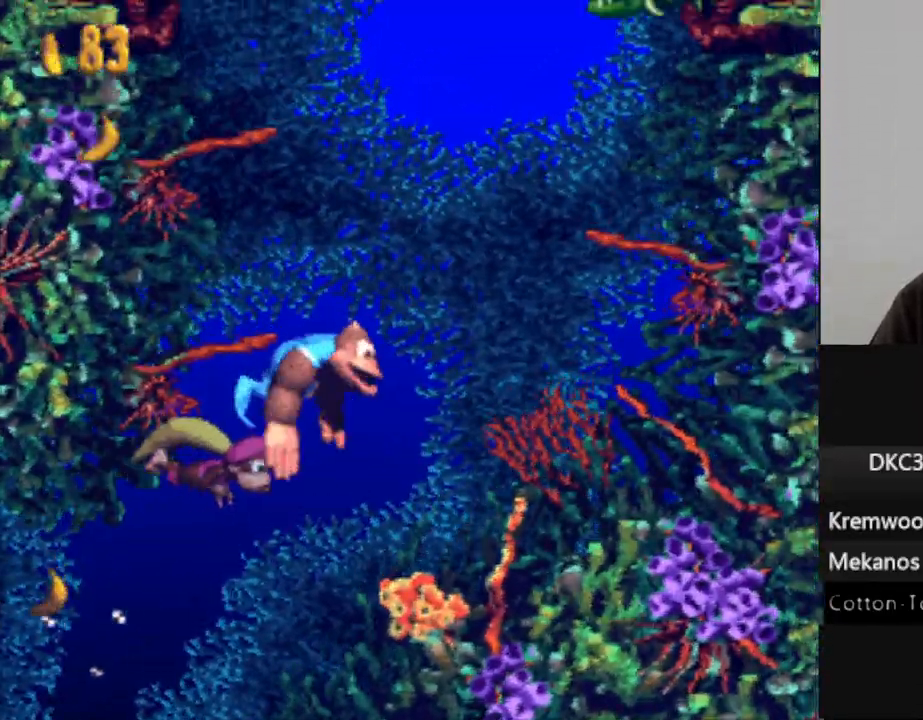
{"buttons": ["Y", "DPAD_RIGHT"], "events": [[400, "DPAD_RIGHT", "down"]]}
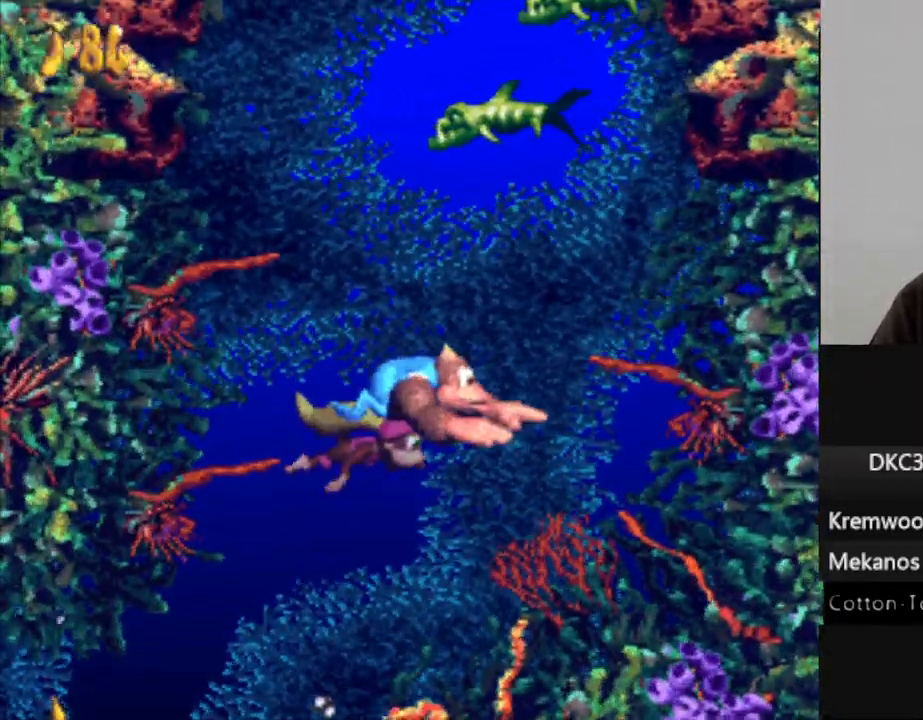
{"buttons": ["Y"], "events": [[50, "DPAD_RIGHT", "up"], [100, "B", "down"], [200, "B", "up"], [200, "DPAD_LEFT", "down"], [250, "DPAD_UP", "down"], [367, "DPAD_LEFT", "up"], [367, "DPAD_UP", "up"]]}
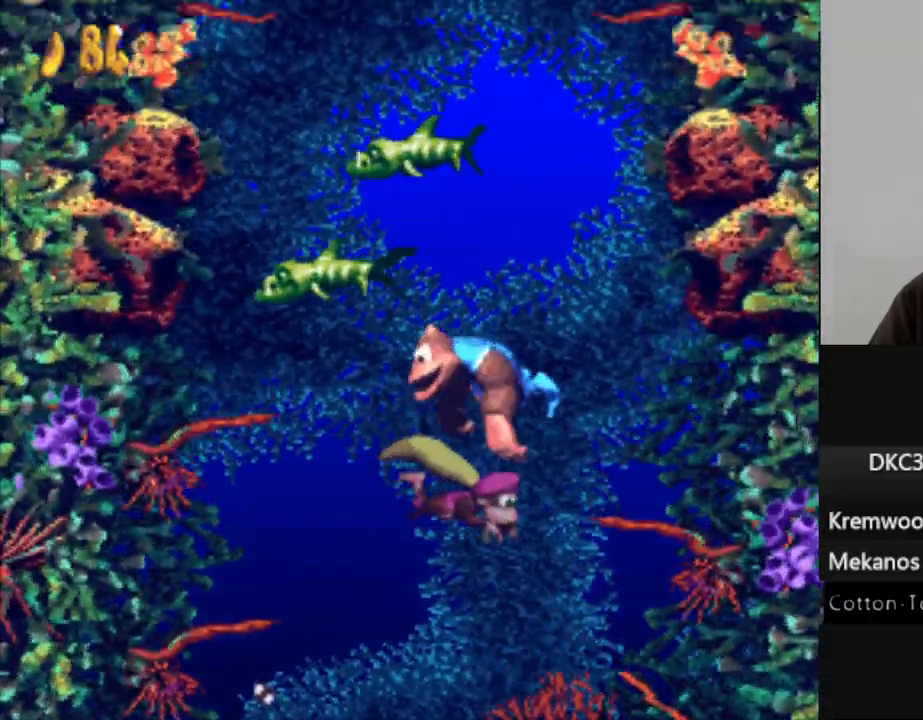
{"buttons": ["B", "Y"], "events": [[50, "DPAD_RIGHT", "down"], [150, "DPAD_RIGHT", "up"], [233, "B", "down"], [267, "DPAD_LEFT", "down"], [350, "B", "up"], [467, "B", "down"], [500, "DPAD_LEFT", "up"]]}
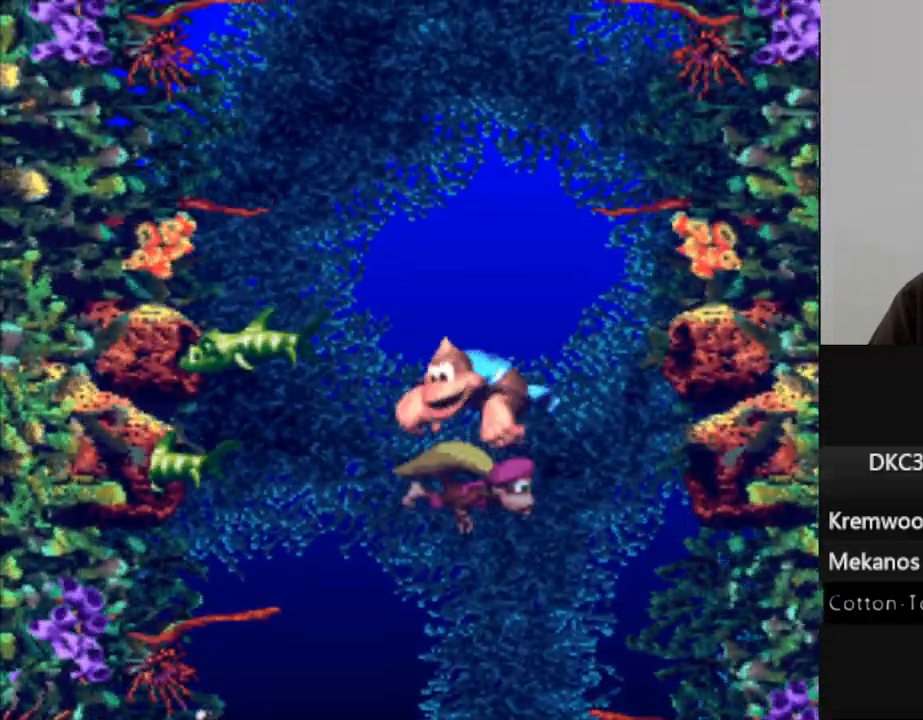
{"buttons": ["Y", "DPAD_UP"], "events": [[50, "B", "up"], [150, "B", "down"], [233, "B", "up"], [350, "B", "down"], [433, "B", "up"], [467, "DPAD_UP", "down"]]}
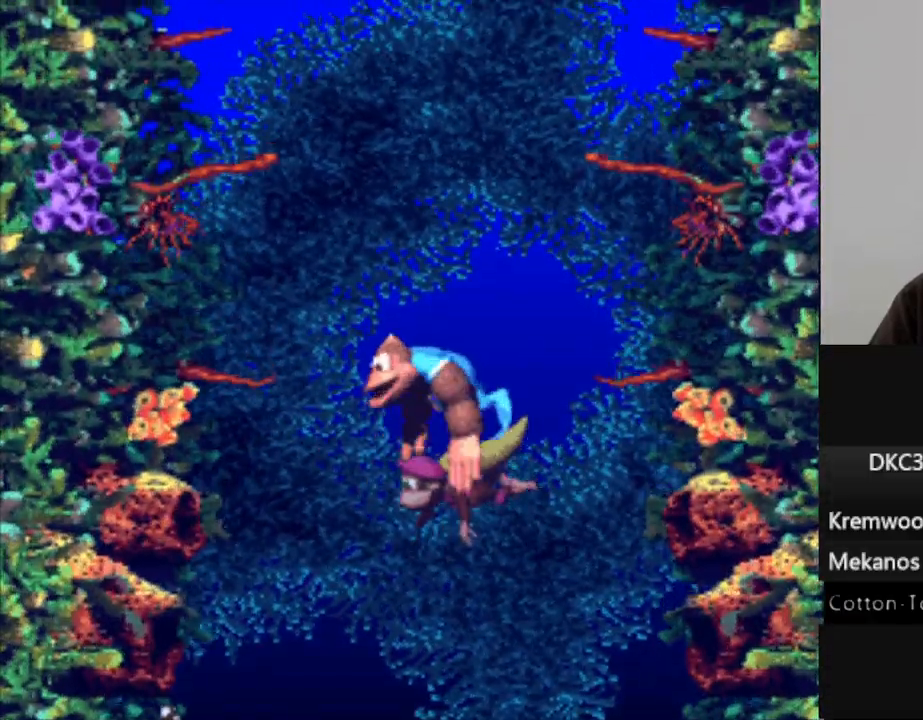
{"buttons": ["Y"], "events": [[67, "B", "down"], [167, "B", "up"], [167, "DPAD_UP", "up"], [300, "B", "down"], [367, "B", "up"]]}
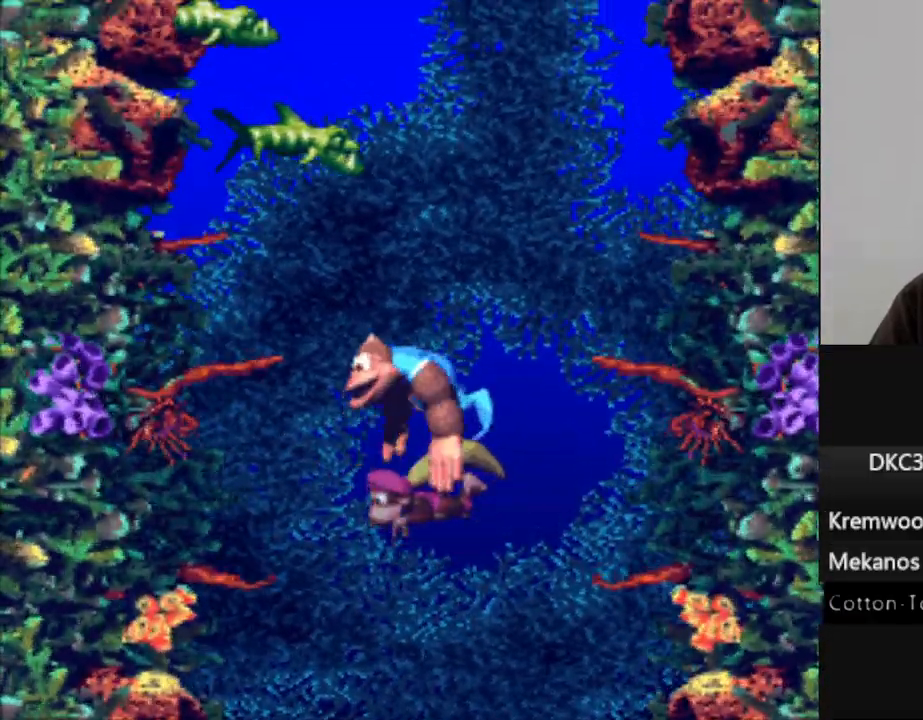
{"buttons": ["Y"], "events": [[100, "DPAD_DOWN", "down"], [133, "DPAD_LEFT", "down"], [250, "DPAD_DOWN", "up"], [417, "DPAD_LEFT", "up"]]}
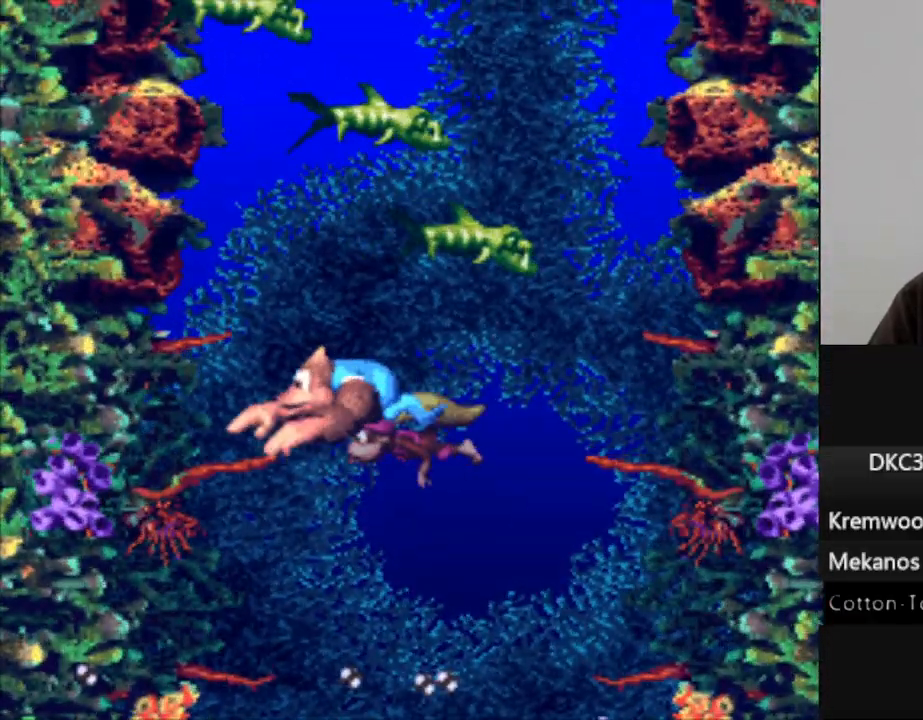
{"buttons": ["Y"], "events": [[33, "DPAD_RIGHT", "down"], [50, "B", "down"], [150, "B", "up"], [250, "DPAD_RIGHT", "up"], [283, "B", "down"], [367, "B", "up"]]}
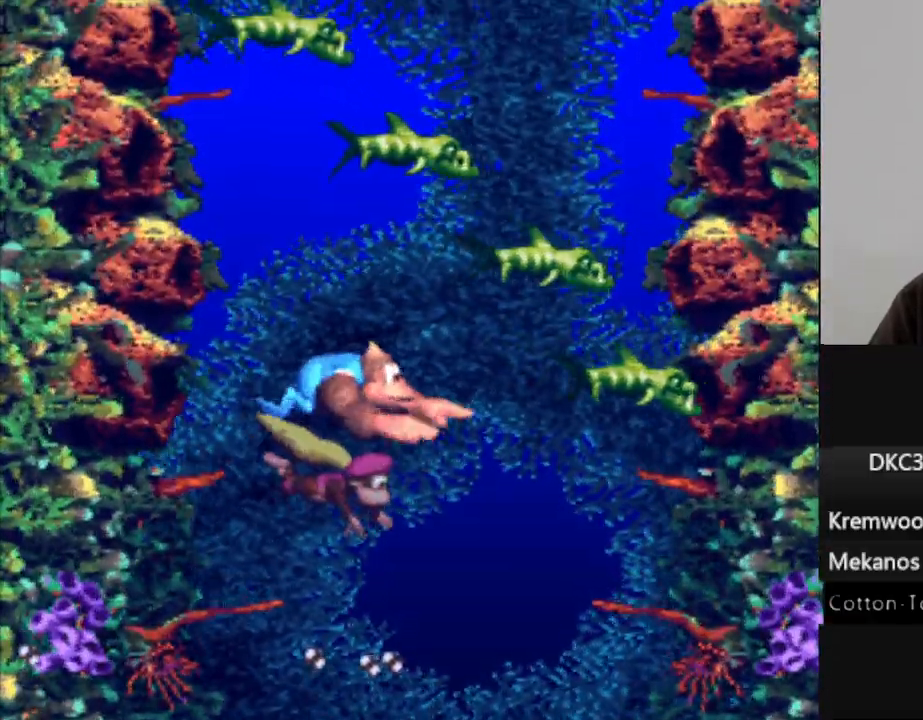
{"buttons": ["Y"], "events": [[83, "B", "down"], [167, "B", "up"]]}
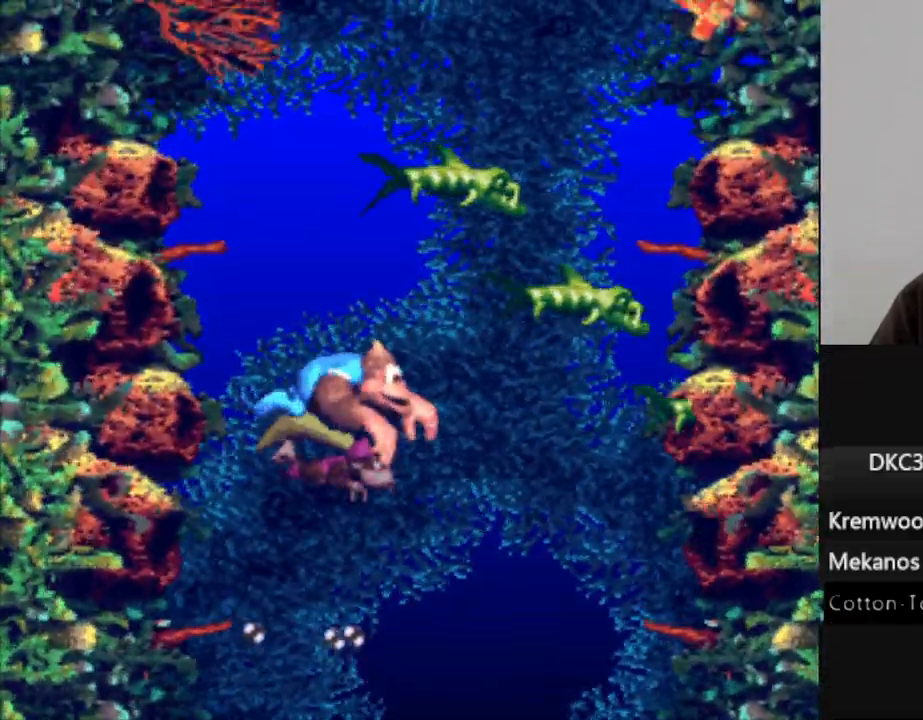
{"buttons": ["B", "Y"], "events": [[67, "B", "down"], [167, "B", "up"], [283, "B", "down"], [383, "B", "up"], [483, "B", "down"]]}
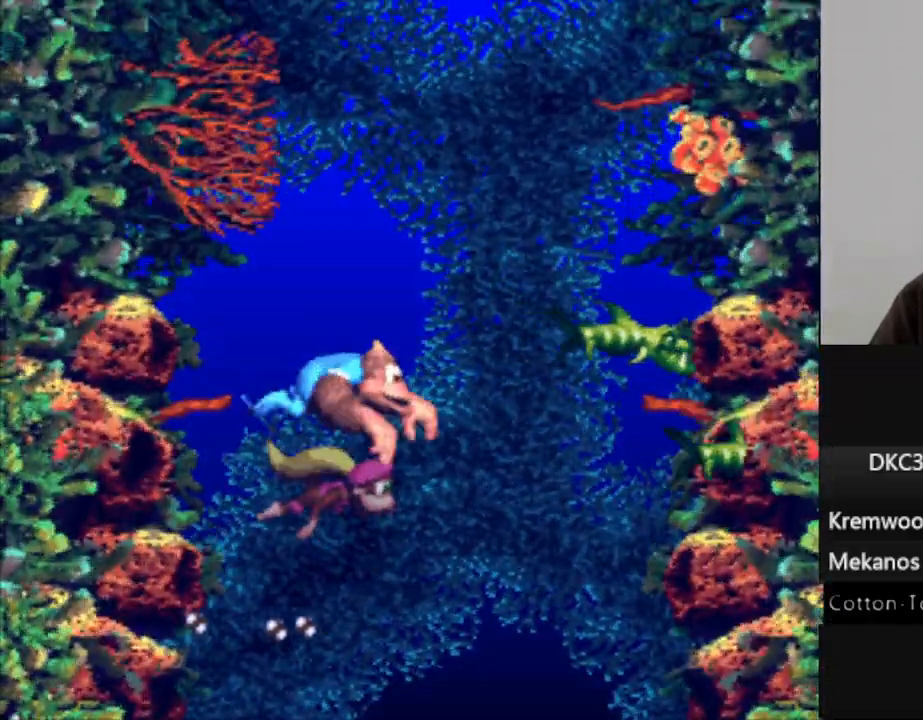
{"buttons": ["Y"], "events": [[67, "B", "up"], [183, "B", "down"], [267, "B", "up"], [383, "B", "down"], [483, "B", "up"]]}
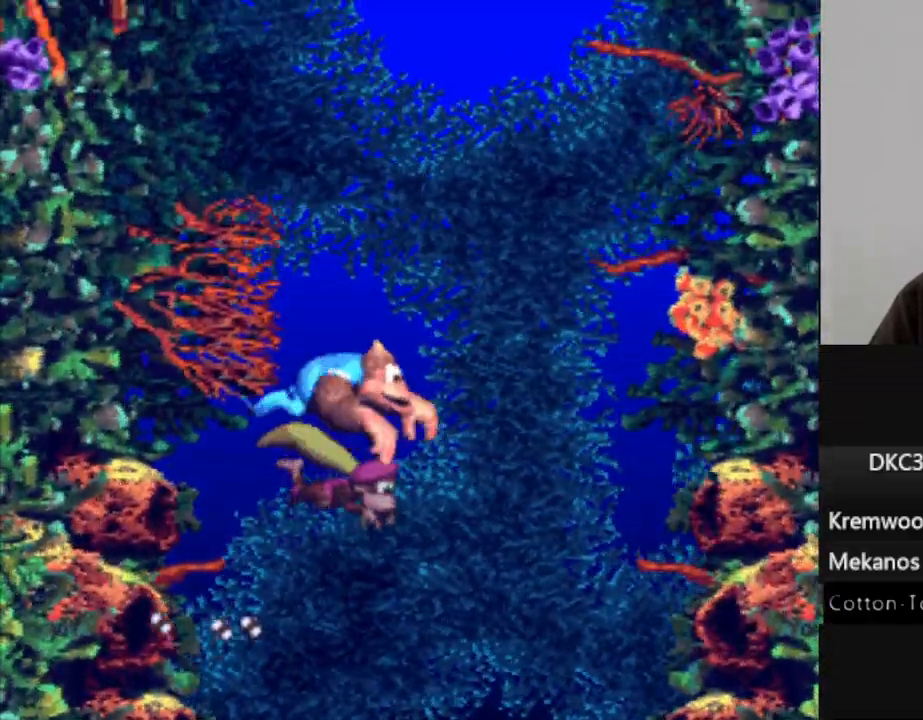
{"buttons": ["B", "Y"], "events": [[100, "B", "down"], [167, "B", "up"], [283, "B", "down"], [400, "B", "up"], [500, "B", "down"]]}
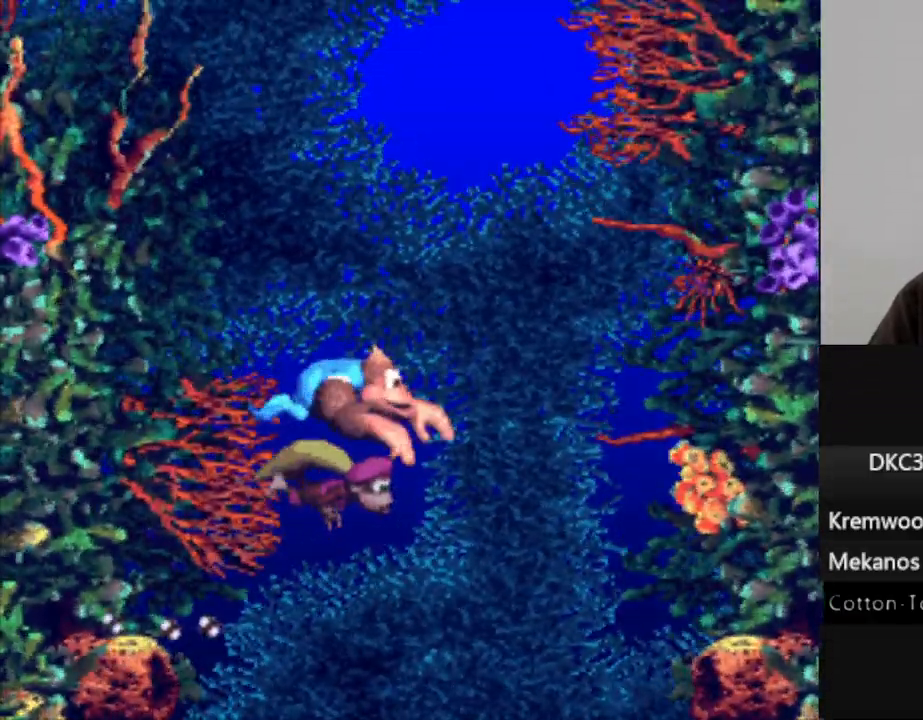
{"buttons": ["Y"], "events": [[117, "B", "up"], [283, "B", "down"], [400, "B", "up"]]}
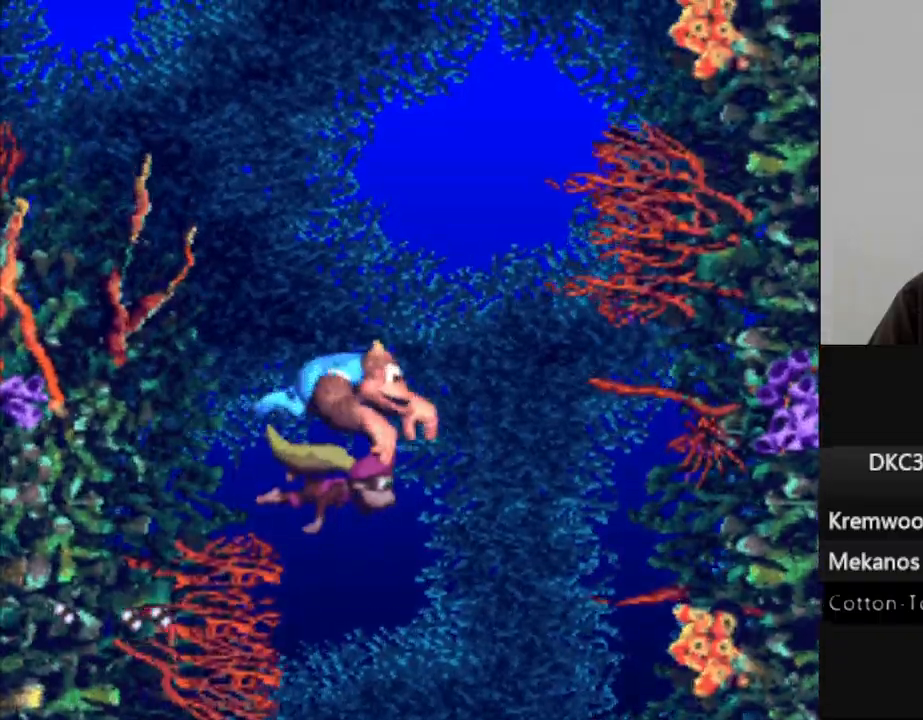
{"buttons": ["B", "Y"], "events": [[50, "B", "down"], [167, "B", "up"], [267, "B", "down"], [367, "B", "up"], [483, "B", "down"]]}
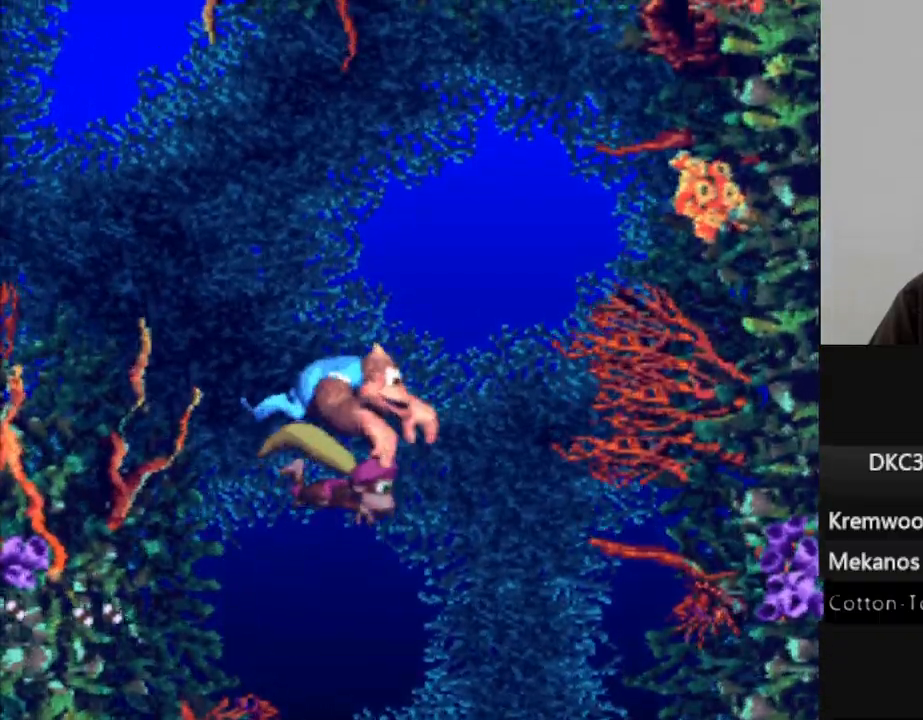
{"buttons": ["Y", "DPAD_LEFT"], "events": [[100, "B", "up"], [383, "DPAD_LEFT", "down"]]}
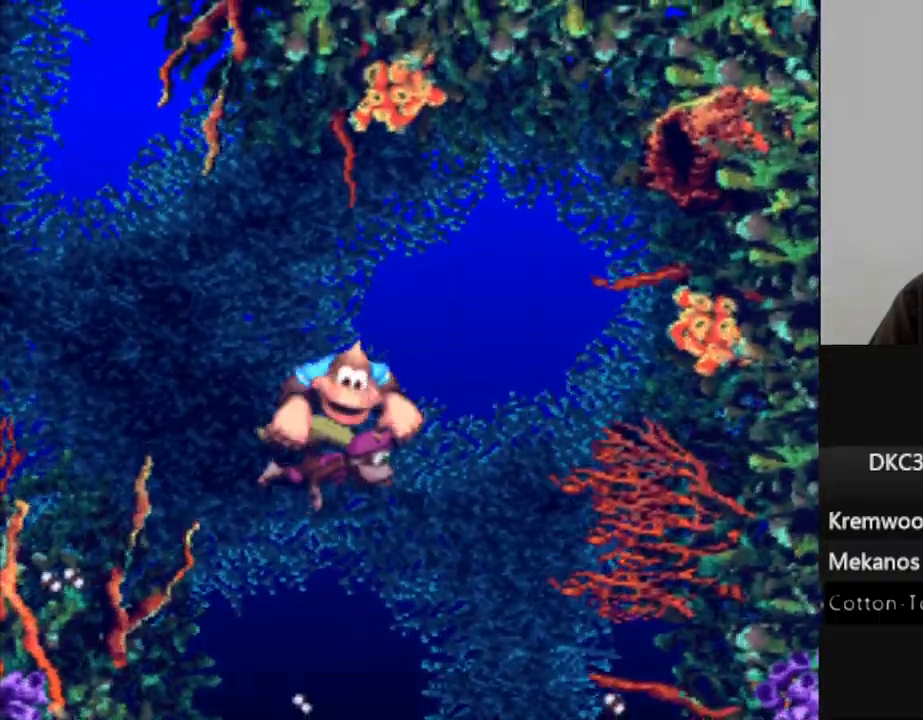
{"buttons": ["Y", "DPAD_LEFT"], "events": []}
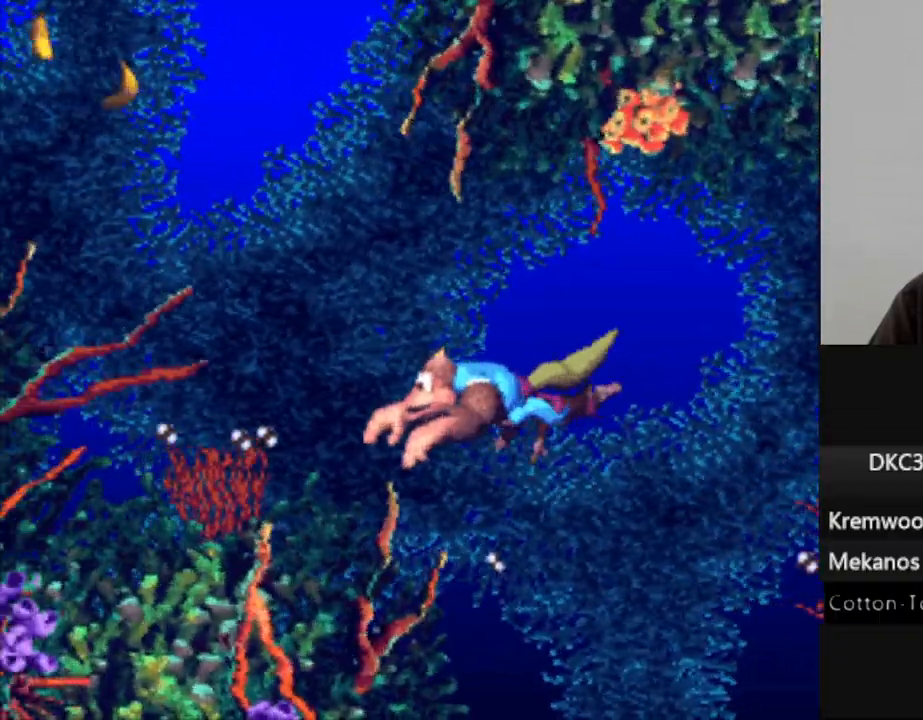
{"buttons": ["B", "Y"], "events": [[300, "DPAD_LEFT", "up"], [483, "B", "down"]]}
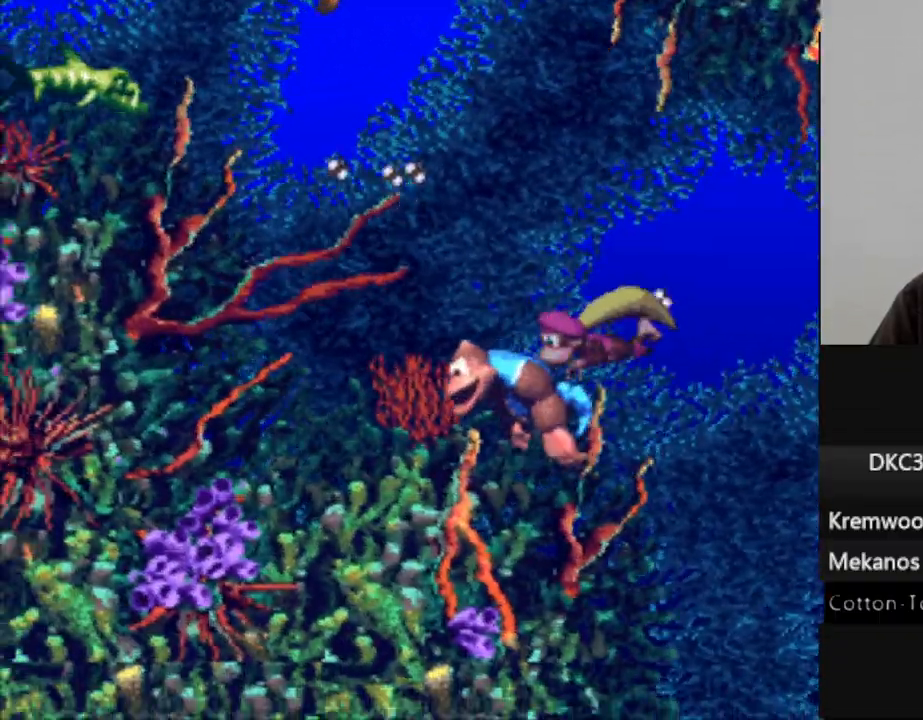
{"buttons": ["Y", "DPAD_LEFT"], "events": [[83, "B", "up"], [233, "DPAD_LEFT", "down"], [317, "DPAD_DOWN", "down"], [450, "DPAD_DOWN", "up"]]}